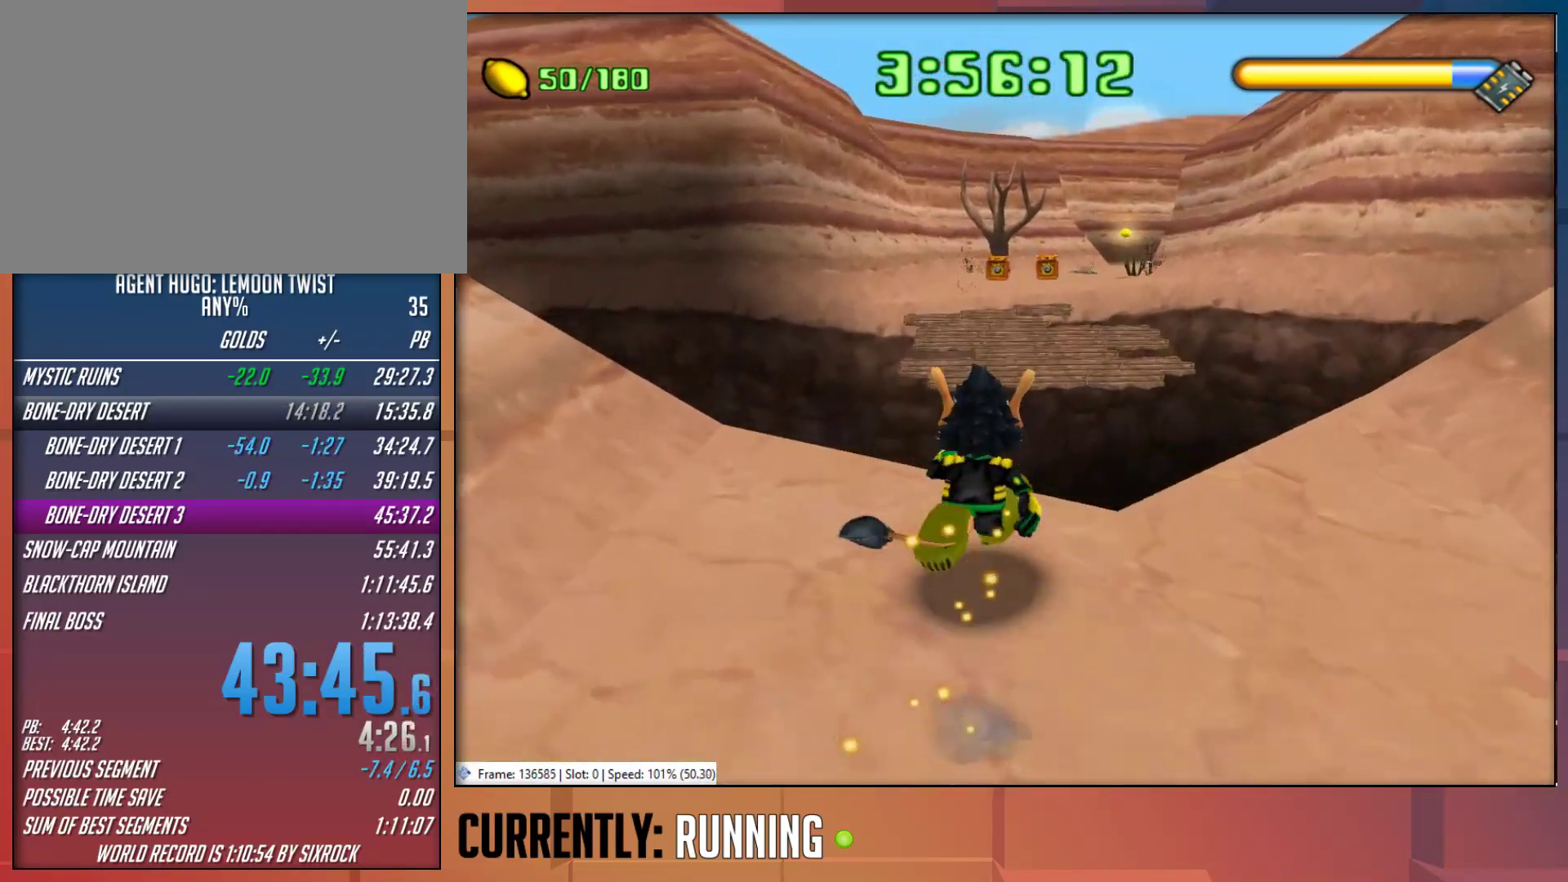
Gameplay with a controller (PlayStation layout); each line is a JSON object with the inputs held at the frame after it. "button_events" lists button changes between this image and that frame as [ms after this image, input, new state], when the widget could be followed in between (sticks are given only as held states). This document gives stick clicks only as held states, not as events.
{"buttons": [], "left_stick": "up", "right_stick": "center", "button_events": [[50, "CROSS", "down"], [367, "CROSS", "up"]]}
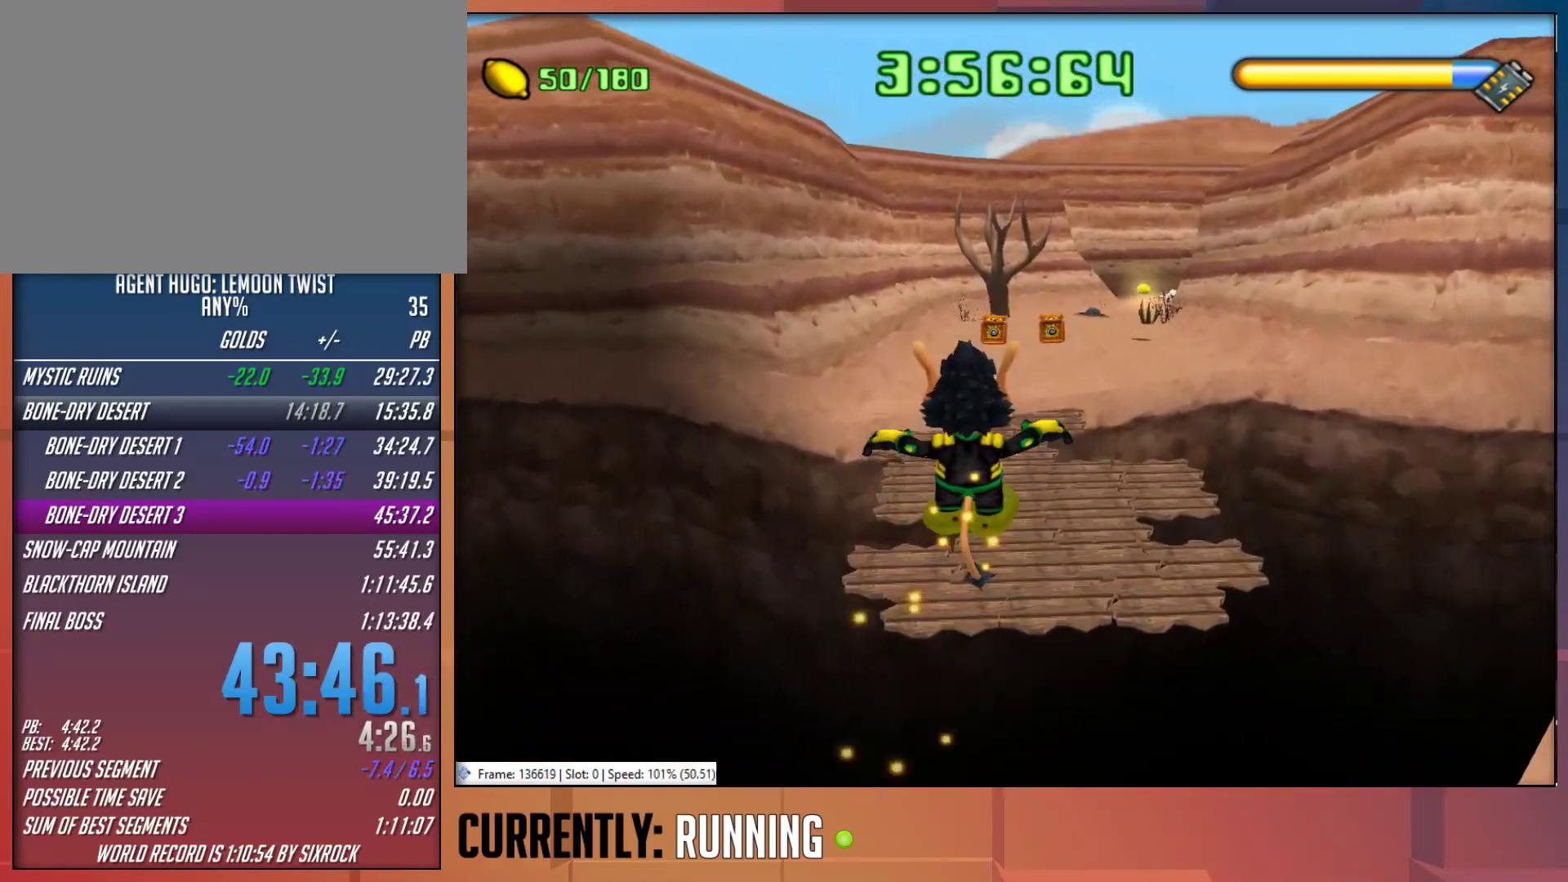
{"buttons": [], "left_stick": "up-right", "right_stick": "center", "button_events": []}
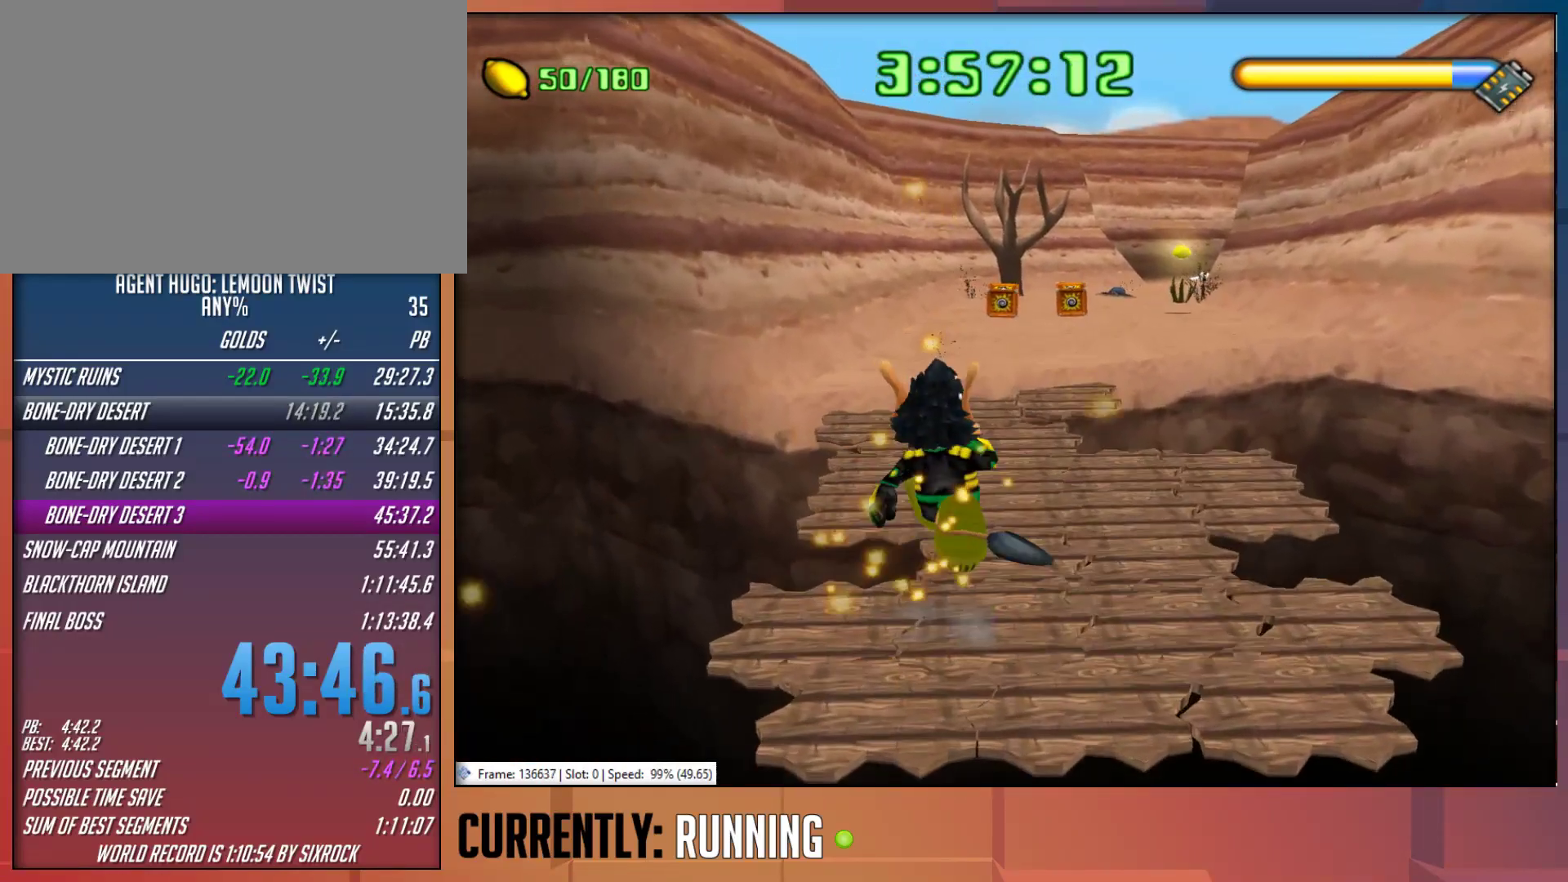
{"buttons": [], "left_stick": "up", "right_stick": "center", "button_events": [[200, "CROSS", "down"], [467, "CROSS", "up"]]}
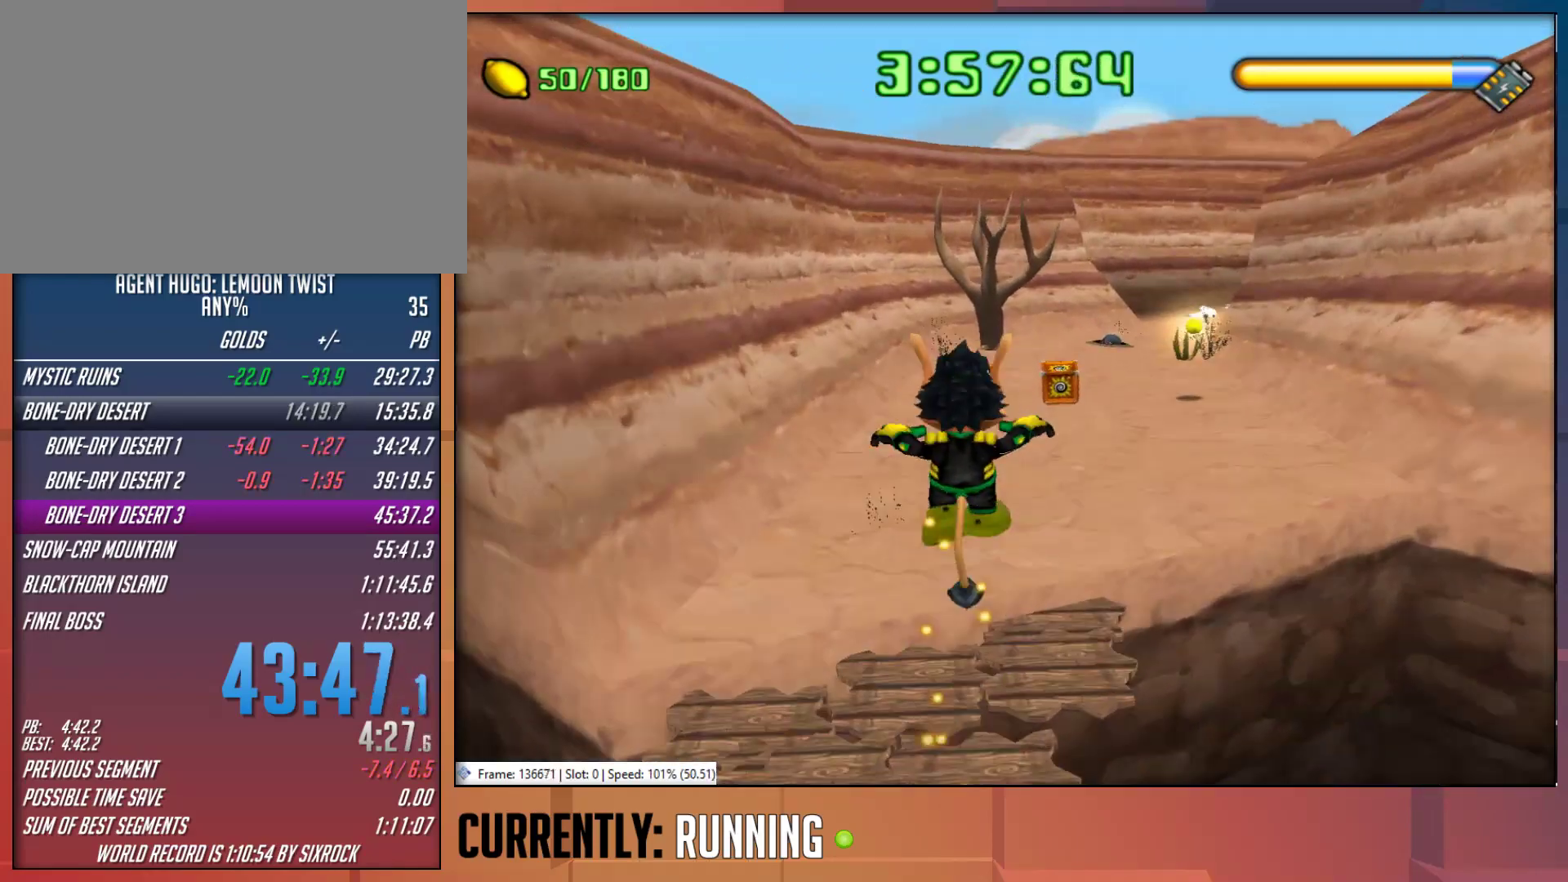
{"buttons": [], "left_stick": "up-right", "right_stick": "center", "button_events": []}
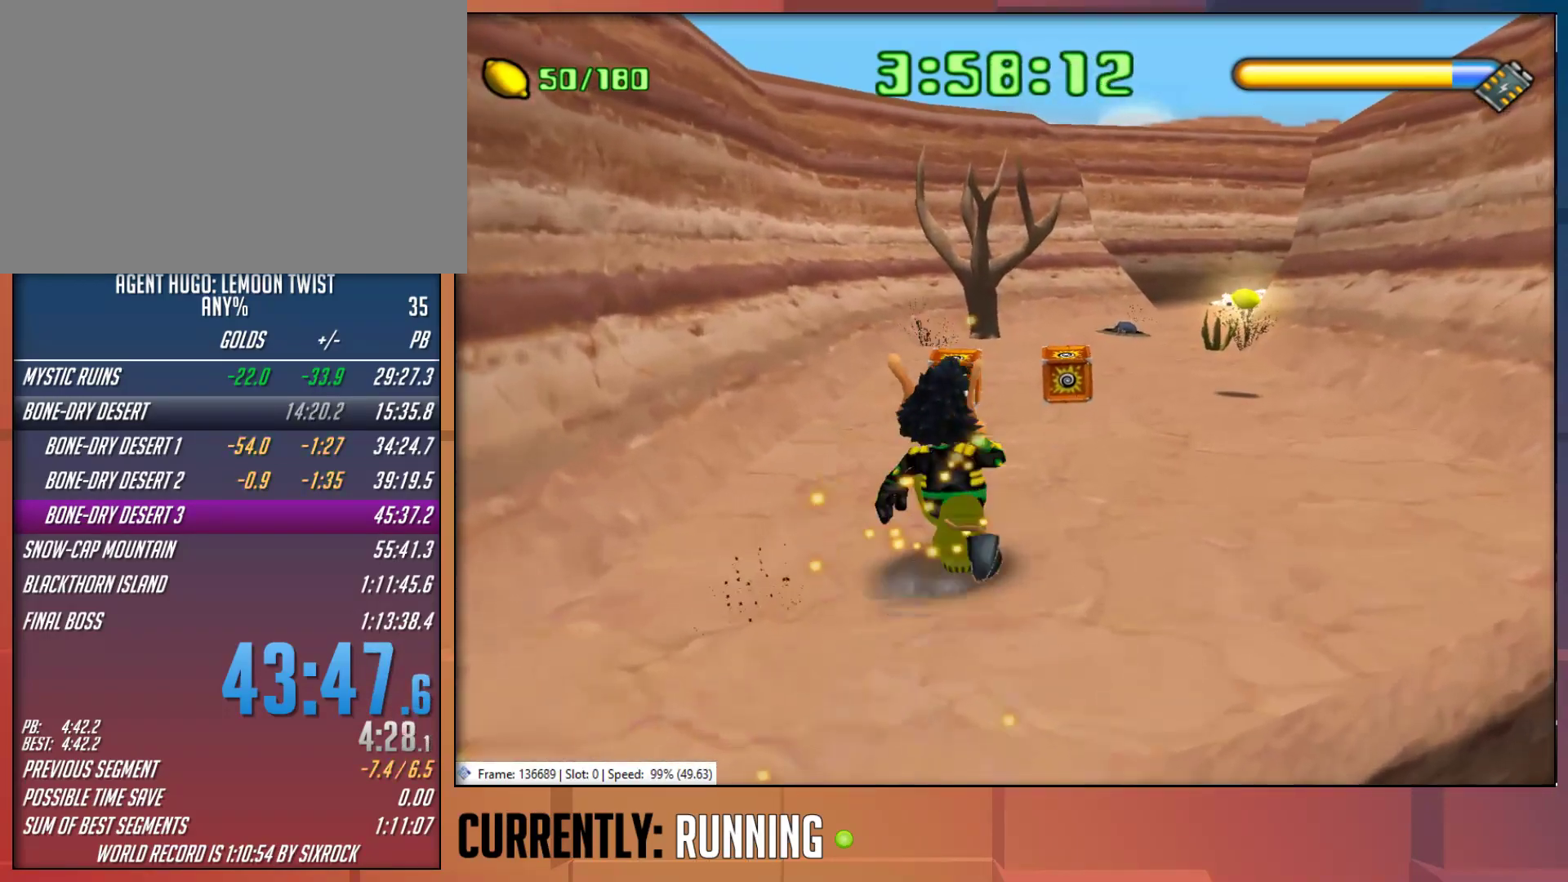
{"buttons": ["CROSS"], "left_stick": "up", "right_stick": "center", "button_events": [[383, "CROSS", "down"]]}
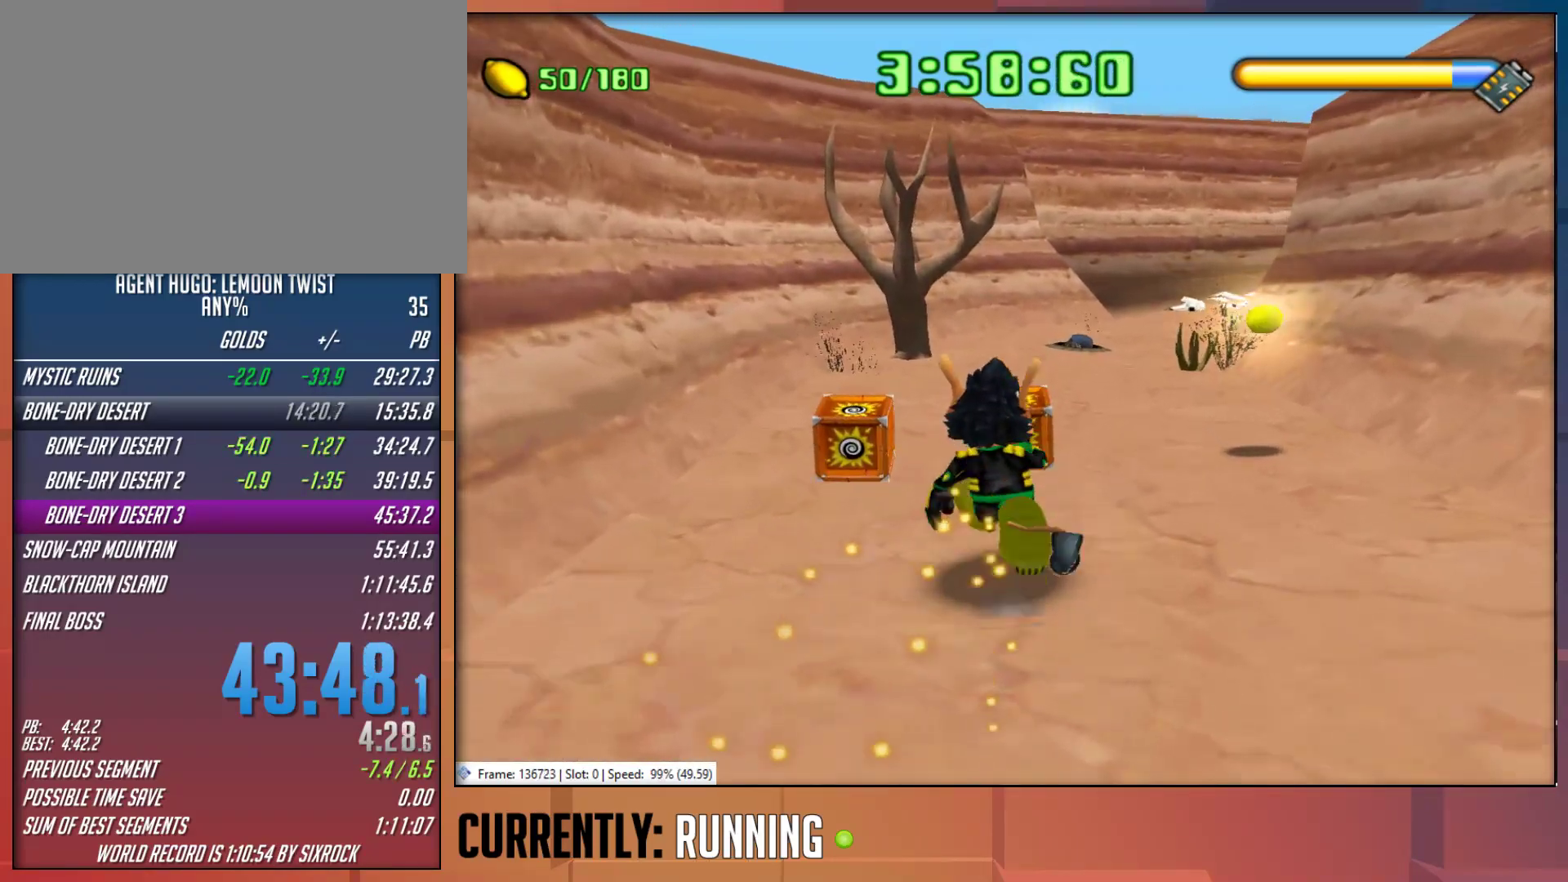
{"buttons": [], "left_stick": "up-right", "right_stick": "center", "button_events": [[83, "CROSS", "up"]]}
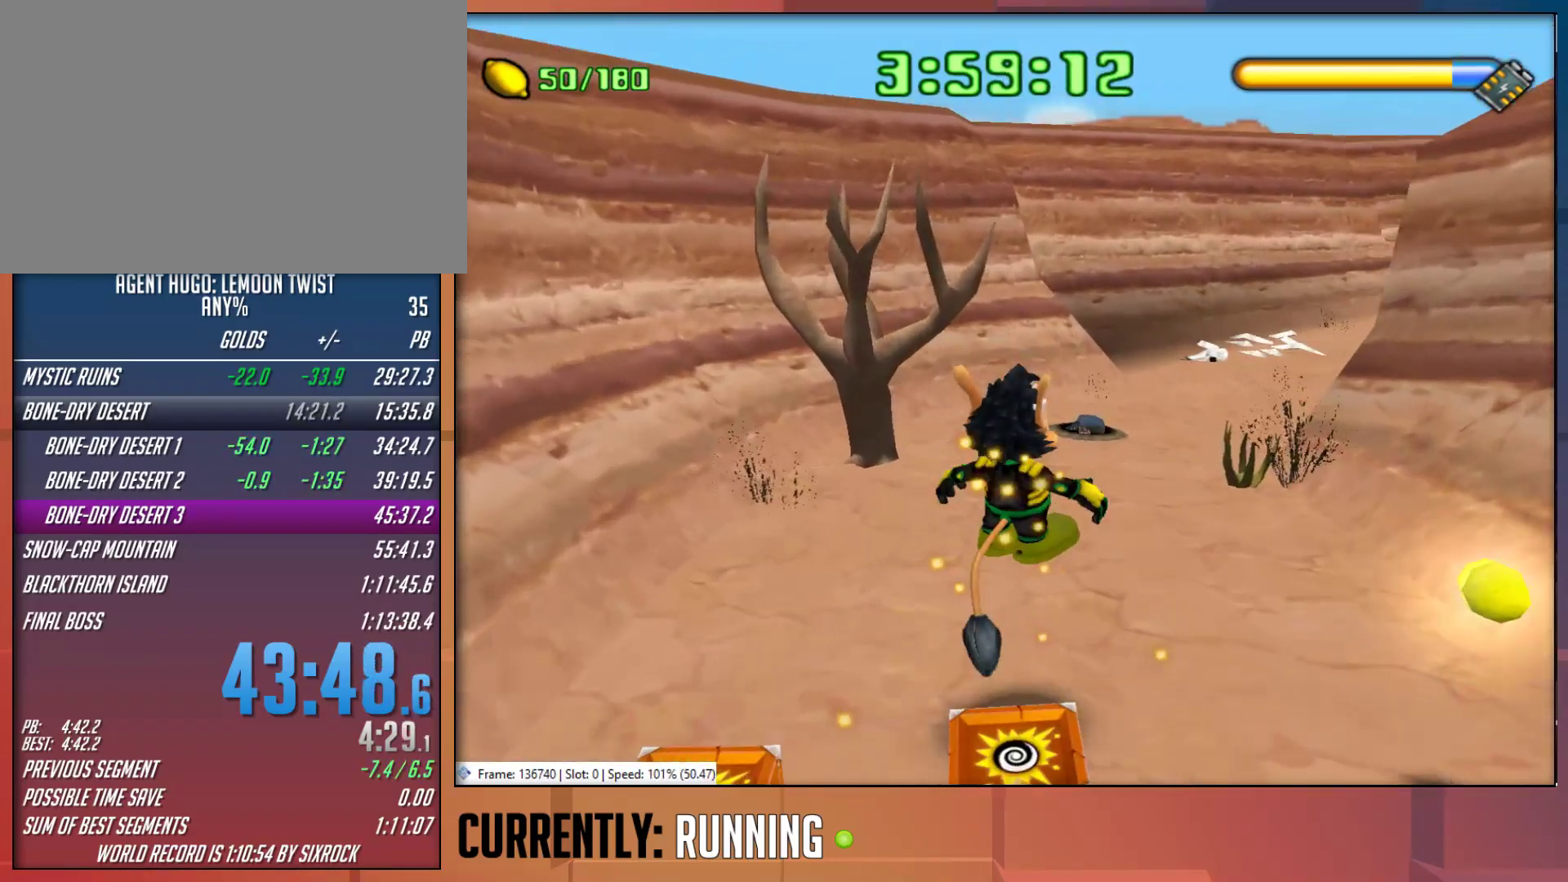
{"buttons": [], "left_stick": "up-right", "right_stick": "center", "button_events": []}
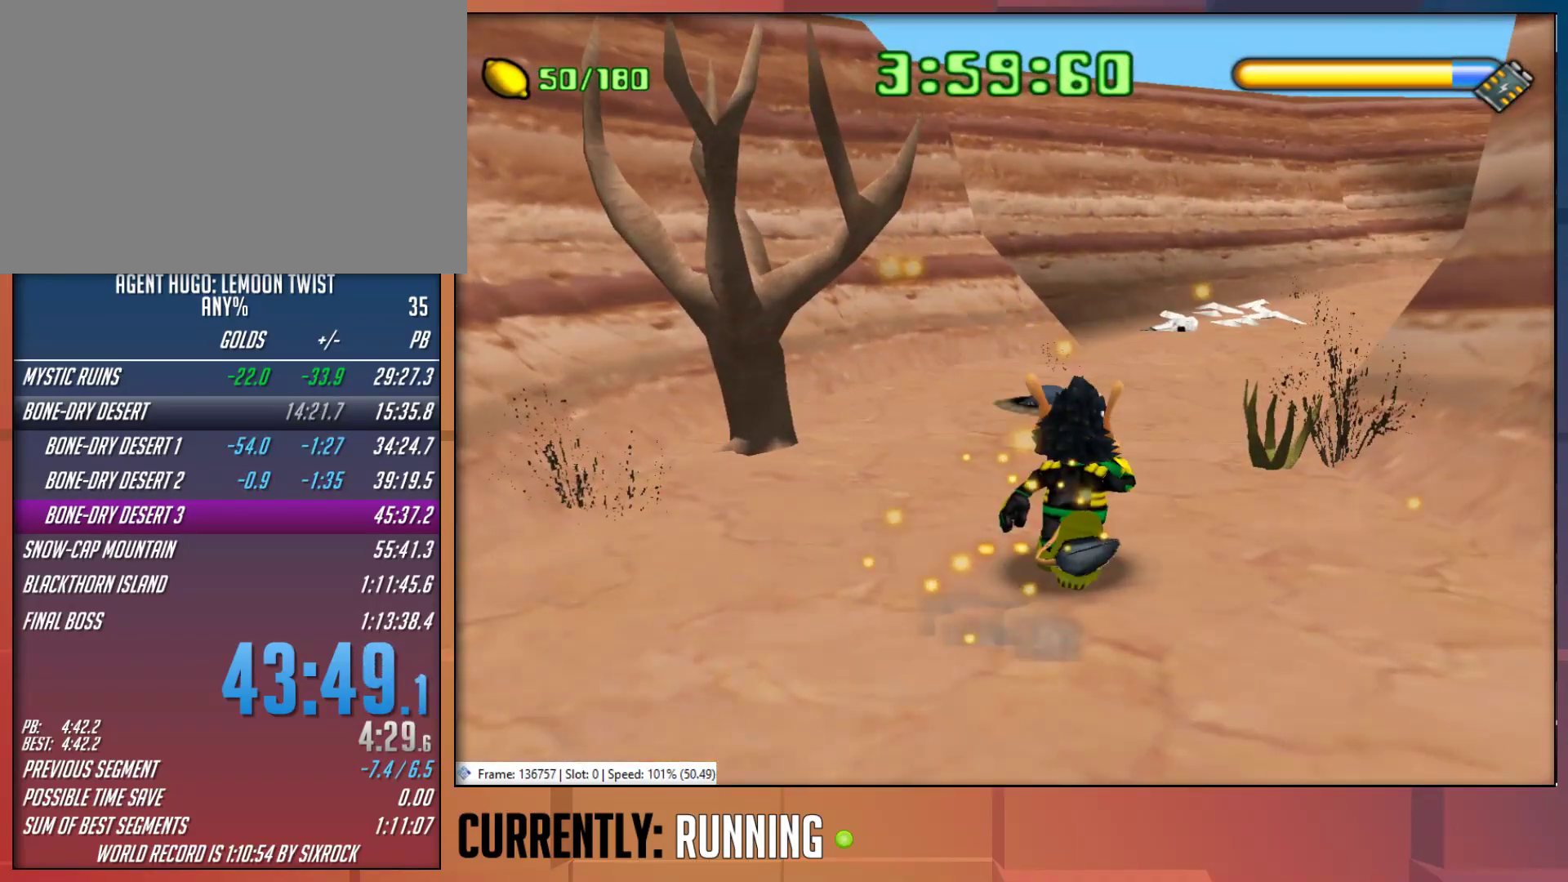
{"buttons": [], "left_stick": "up-right", "right_stick": "center", "button_events": [[233, "CROSS", "down"], [433, "CROSS", "up"]]}
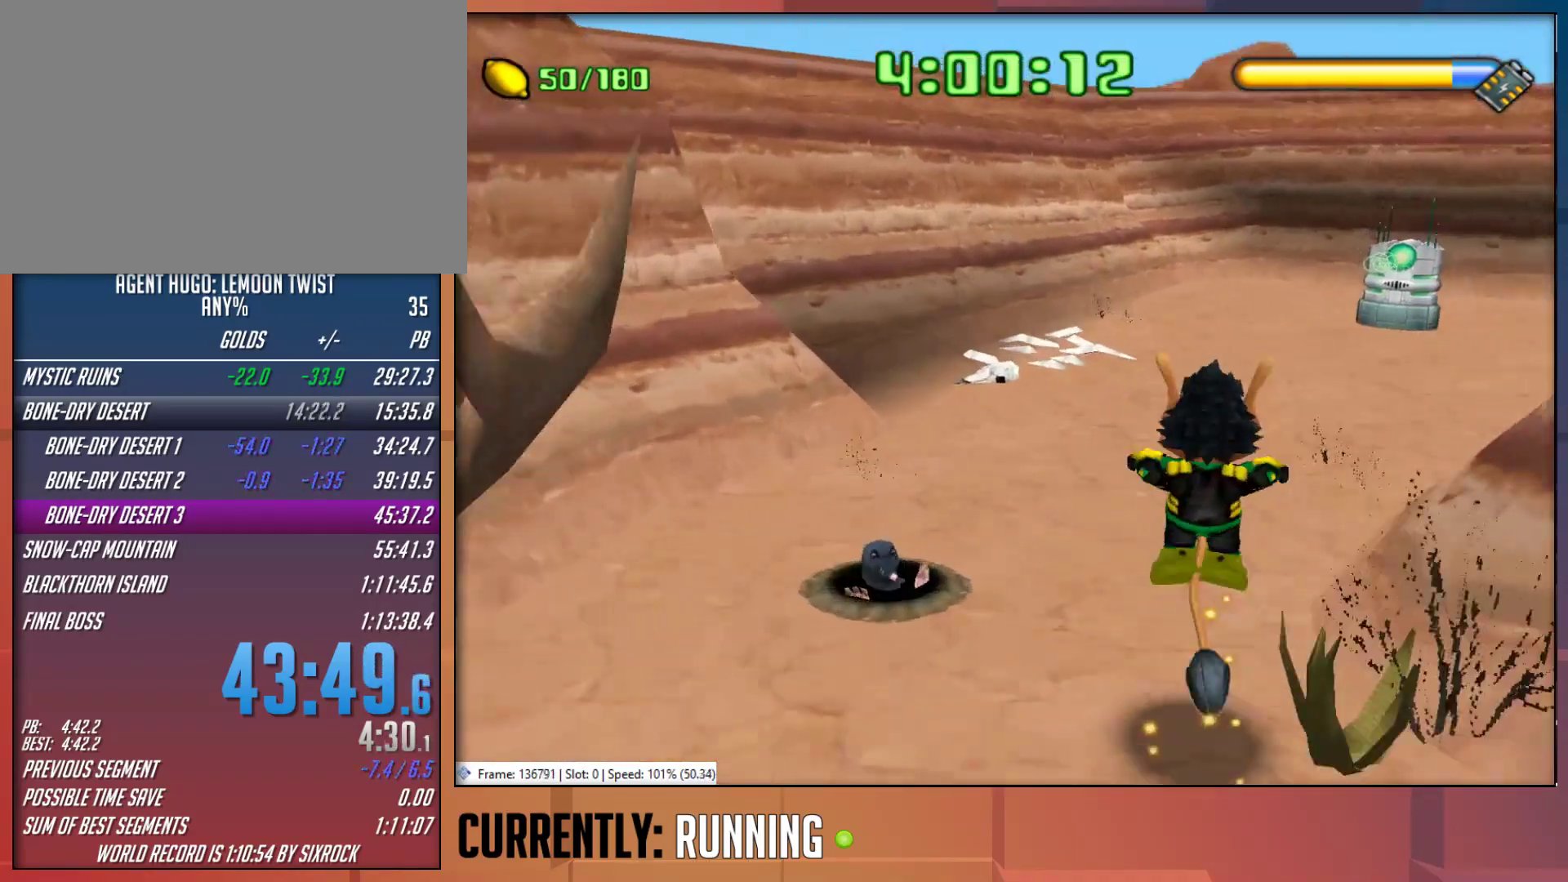
{"buttons": ["TRIANGLE"], "left_stick": "up", "right_stick": "center", "button_events": [[333, "TRIANGLE", "down"], [433, "TRIANGLE", "up"], [500, "TRIANGLE", "down"]]}
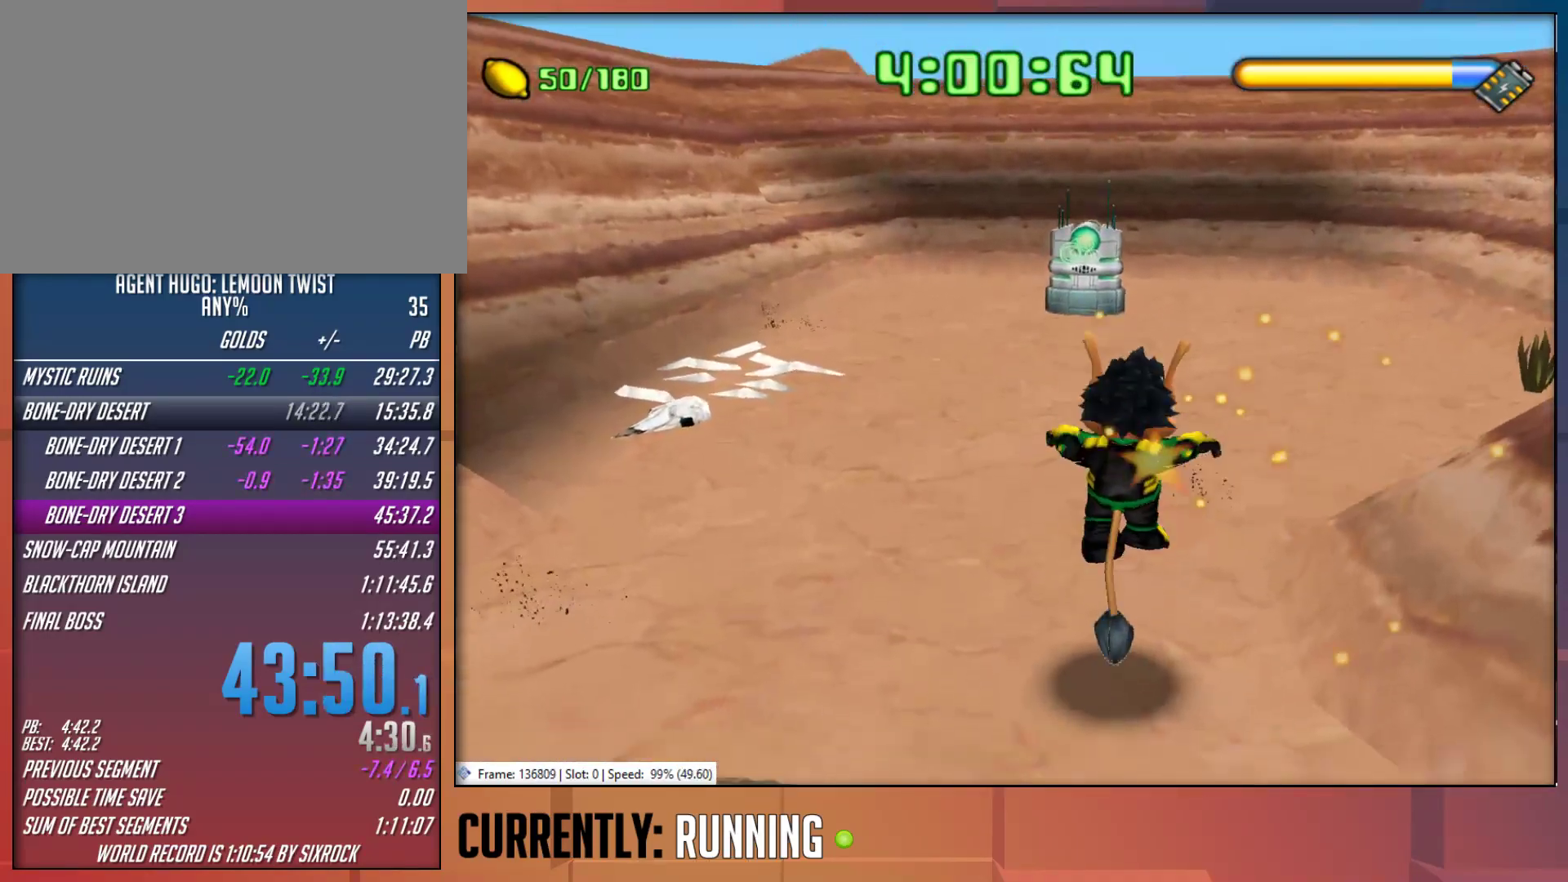
{"buttons": ["TRIANGLE"], "left_stick": "up", "right_stick": "center", "button_events": [[100, "TRIANGLE", "up"], [167, "TRIANGLE", "down"], [233, "TRIANGLE", "up"], [300, "TRIANGLE", "down"], [400, "TRIANGLE", "up"], [467, "TRIANGLE", "down"]]}
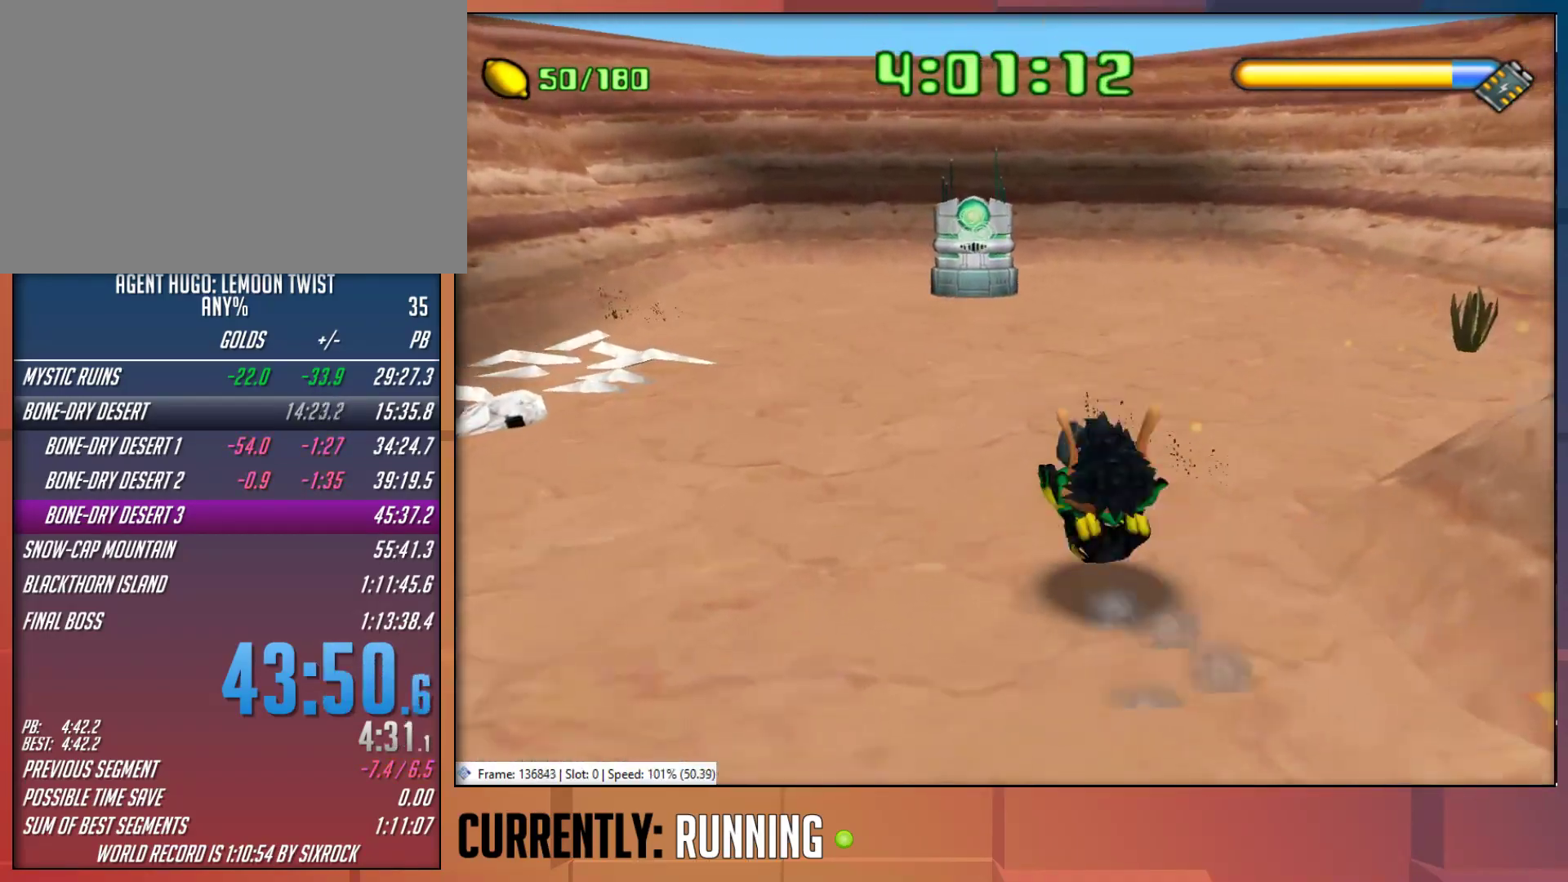
{"buttons": [], "left_stick": "up", "right_stick": "center", "button_events": [[67, "TRIANGLE", "up"], [117, "TRIANGLE", "down"], [183, "TRIANGLE", "up"], [250, "TRIANGLE", "down"], [350, "TRIANGLE", "up"]]}
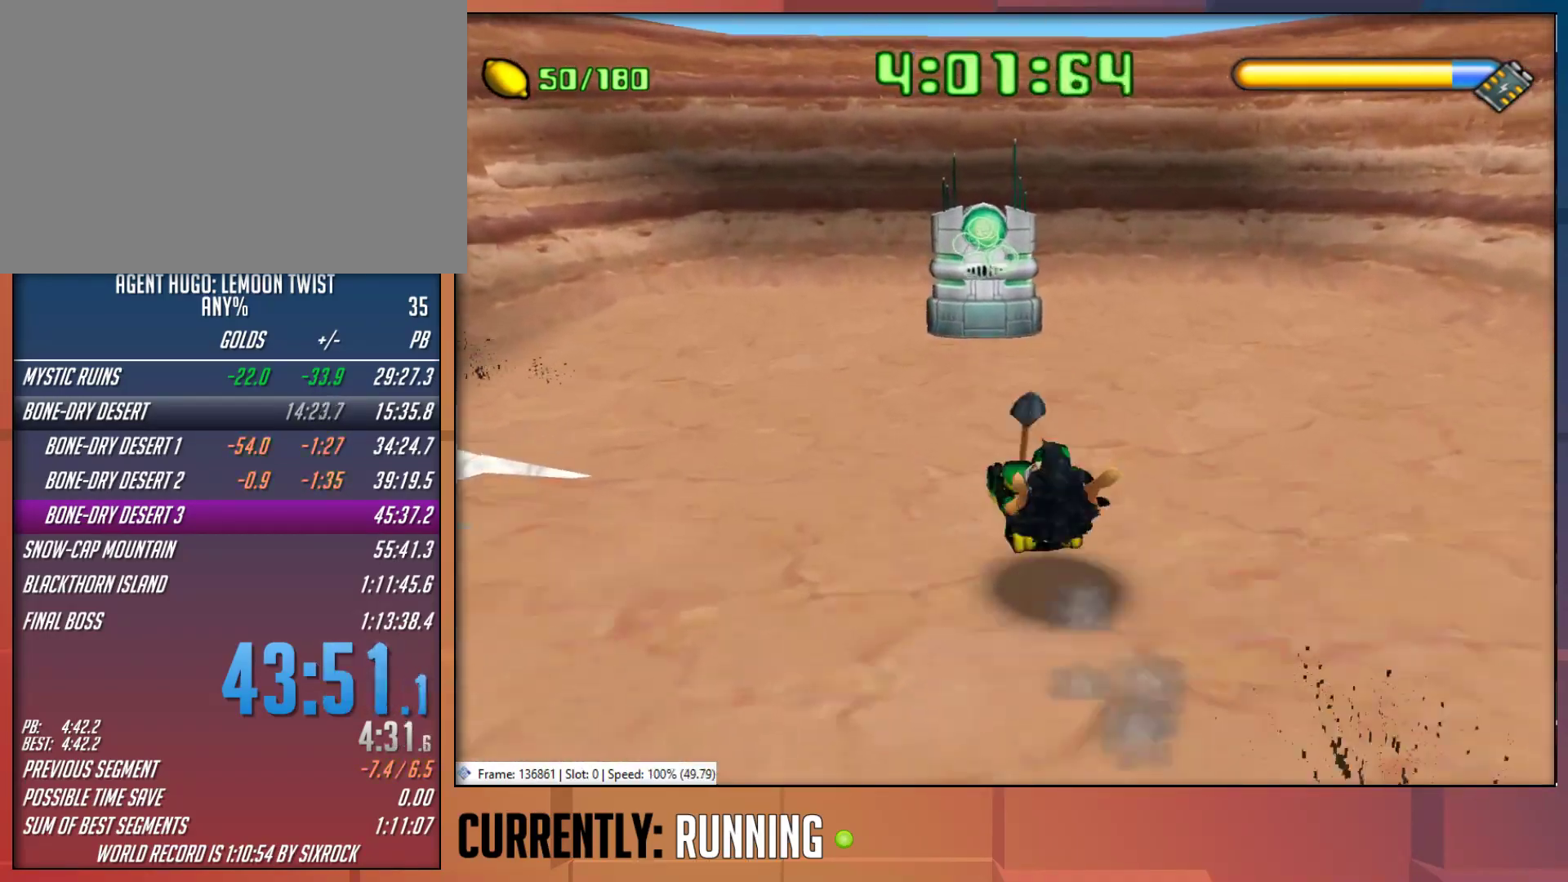
{"buttons": [], "left_stick": "up", "right_stick": "center", "button_events": []}
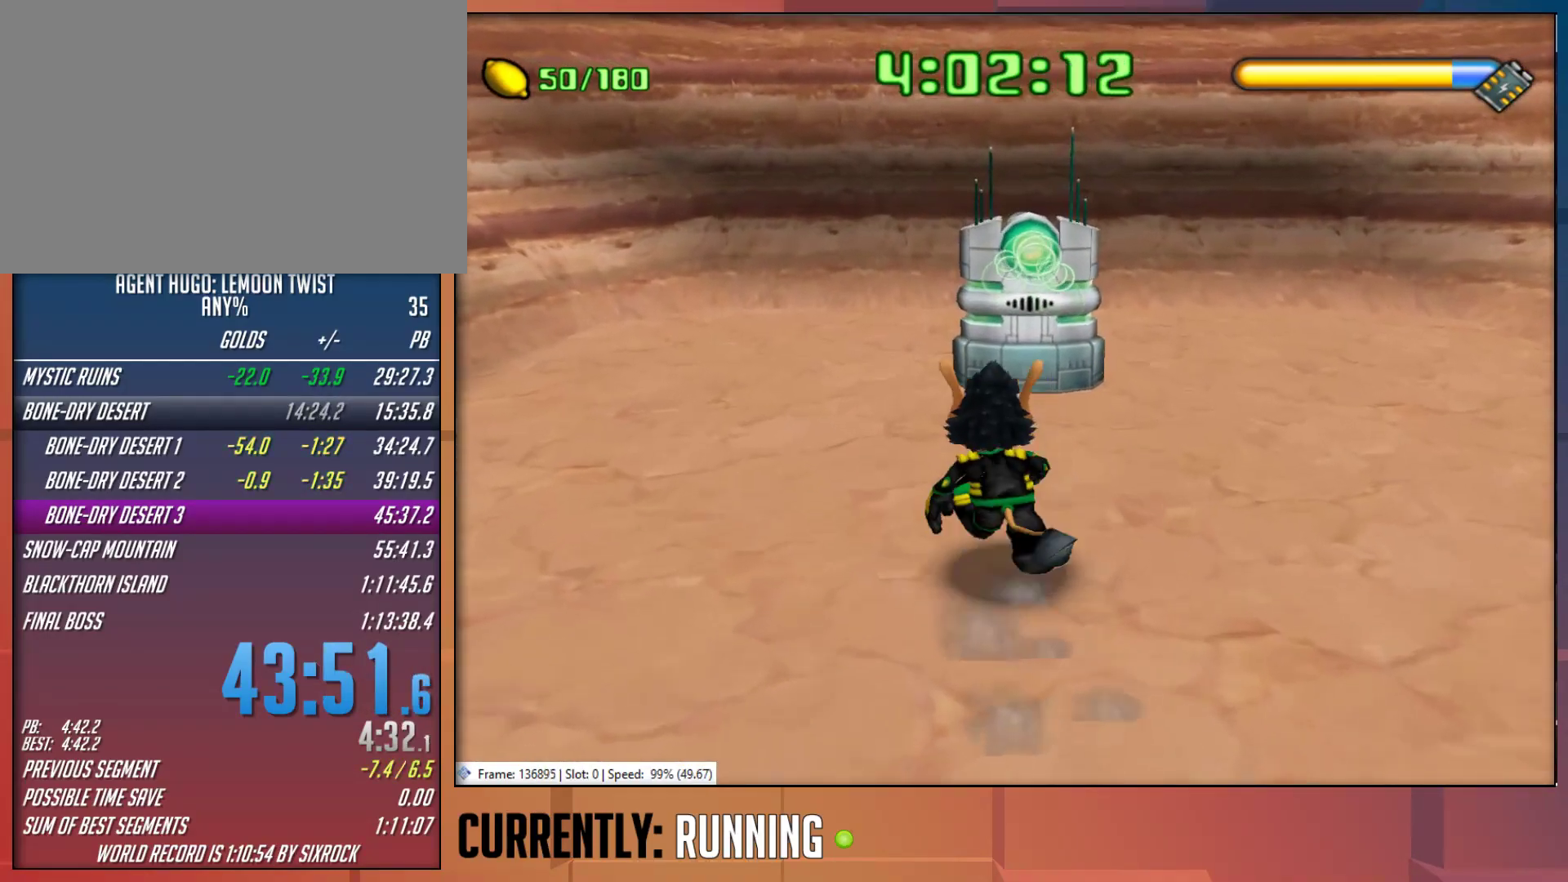
{"buttons": [], "left_stick": "up", "right_stick": "center", "button_events": [[50, "TRIANGLE", "down"], [117, "TRIANGLE", "up"], [183, "TRIANGLE", "down"], [250, "TRIANGLE", "up"], [317, "TRIANGLE", "down"], [417, "TRIANGLE", "up"]]}
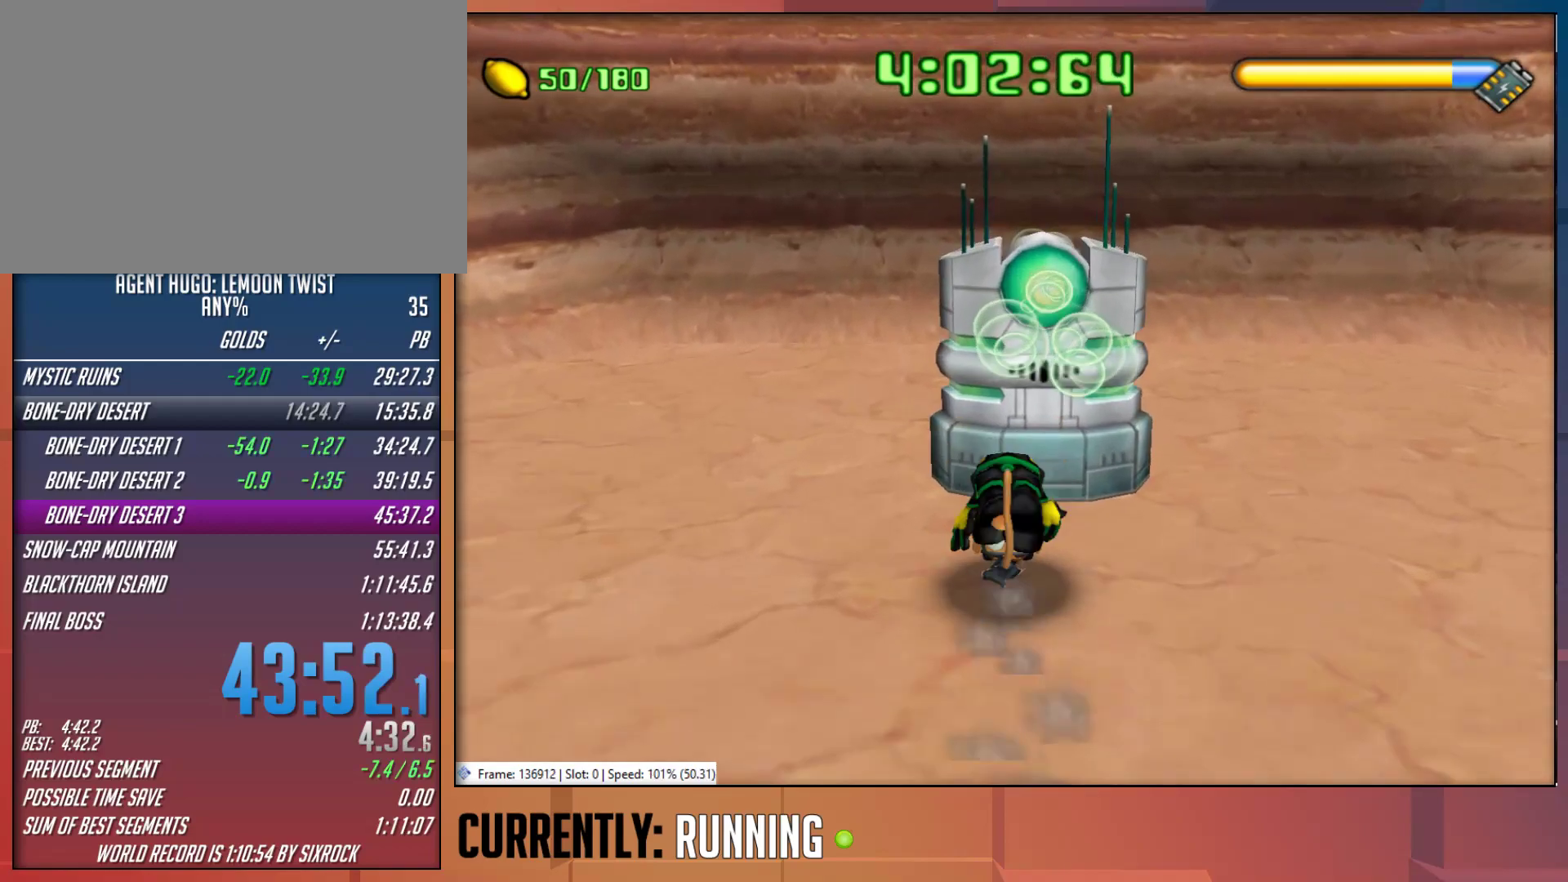
{"buttons": [], "left_stick": "center", "right_stick": "center", "button_events": []}
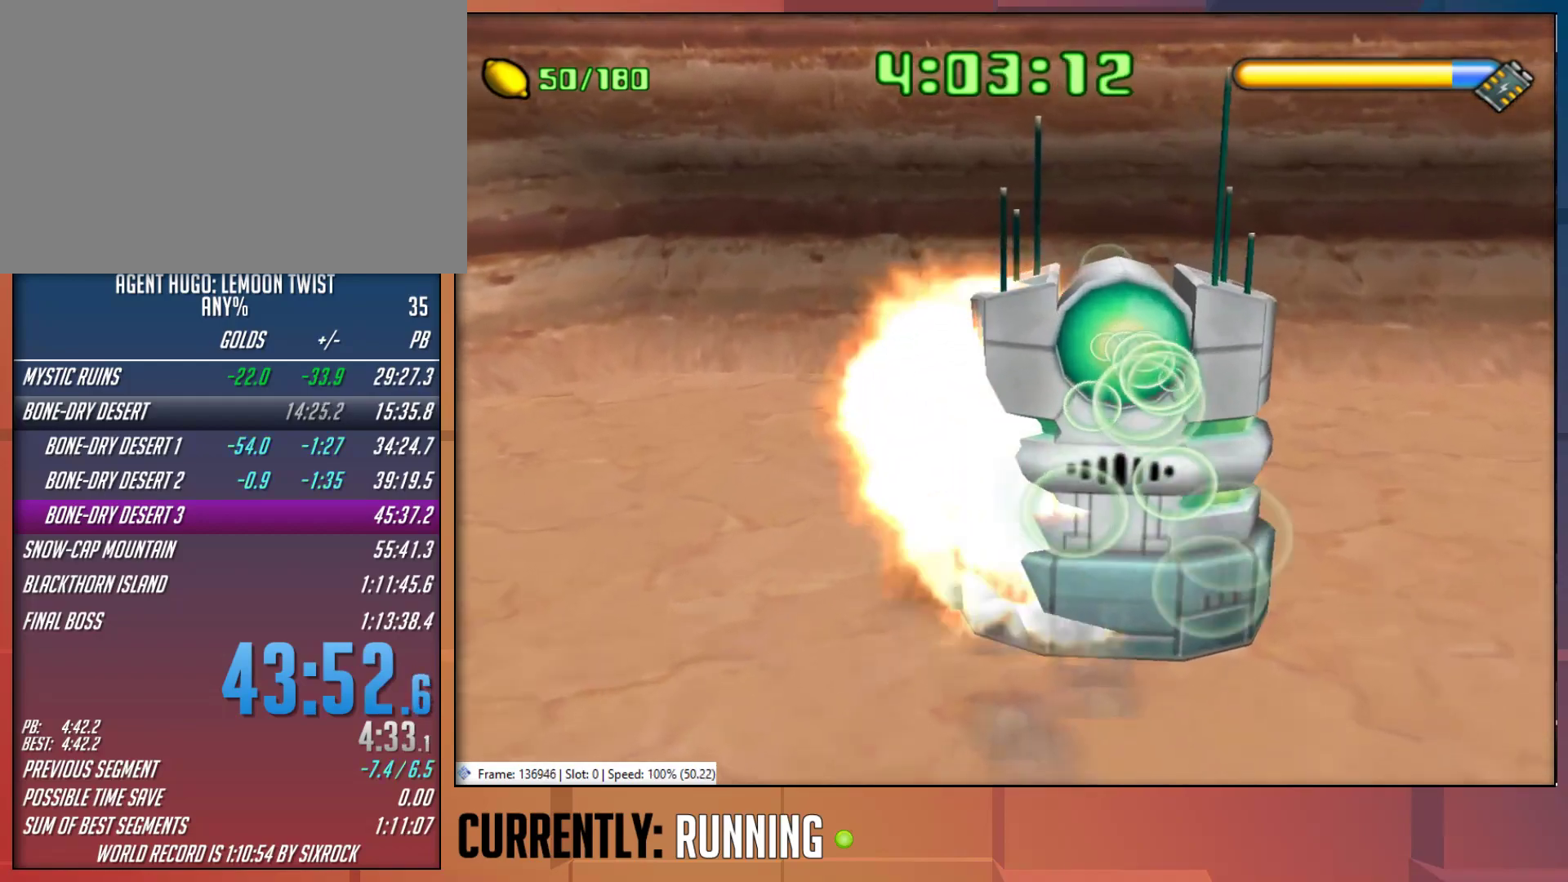
{"buttons": [], "left_stick": "center", "right_stick": "center", "button_events": []}
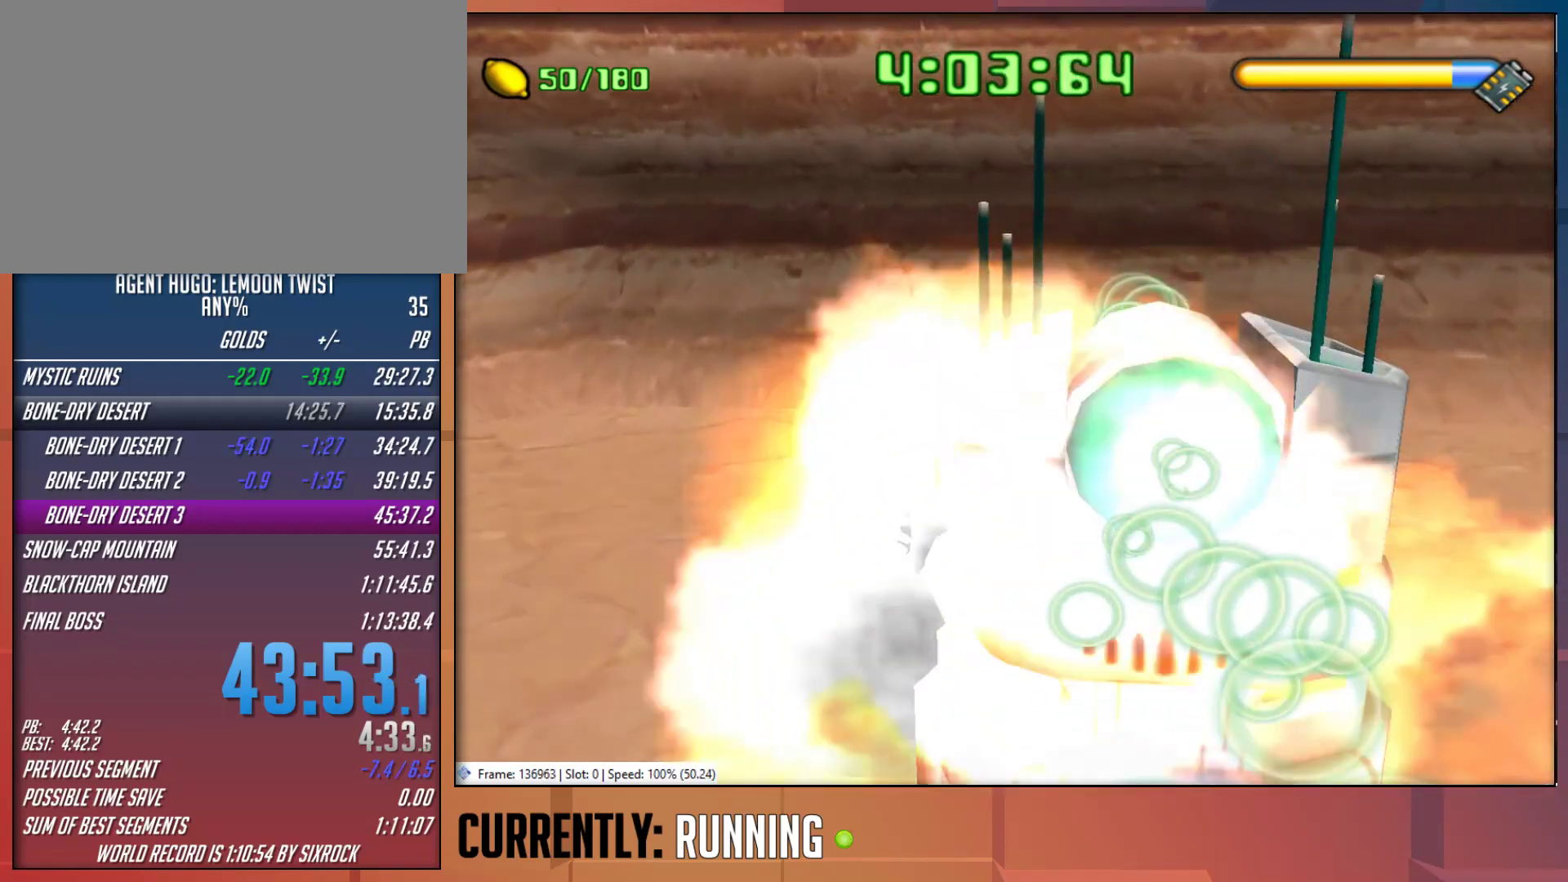
{"buttons": [], "left_stick": "center", "right_stick": "center", "button_events": []}
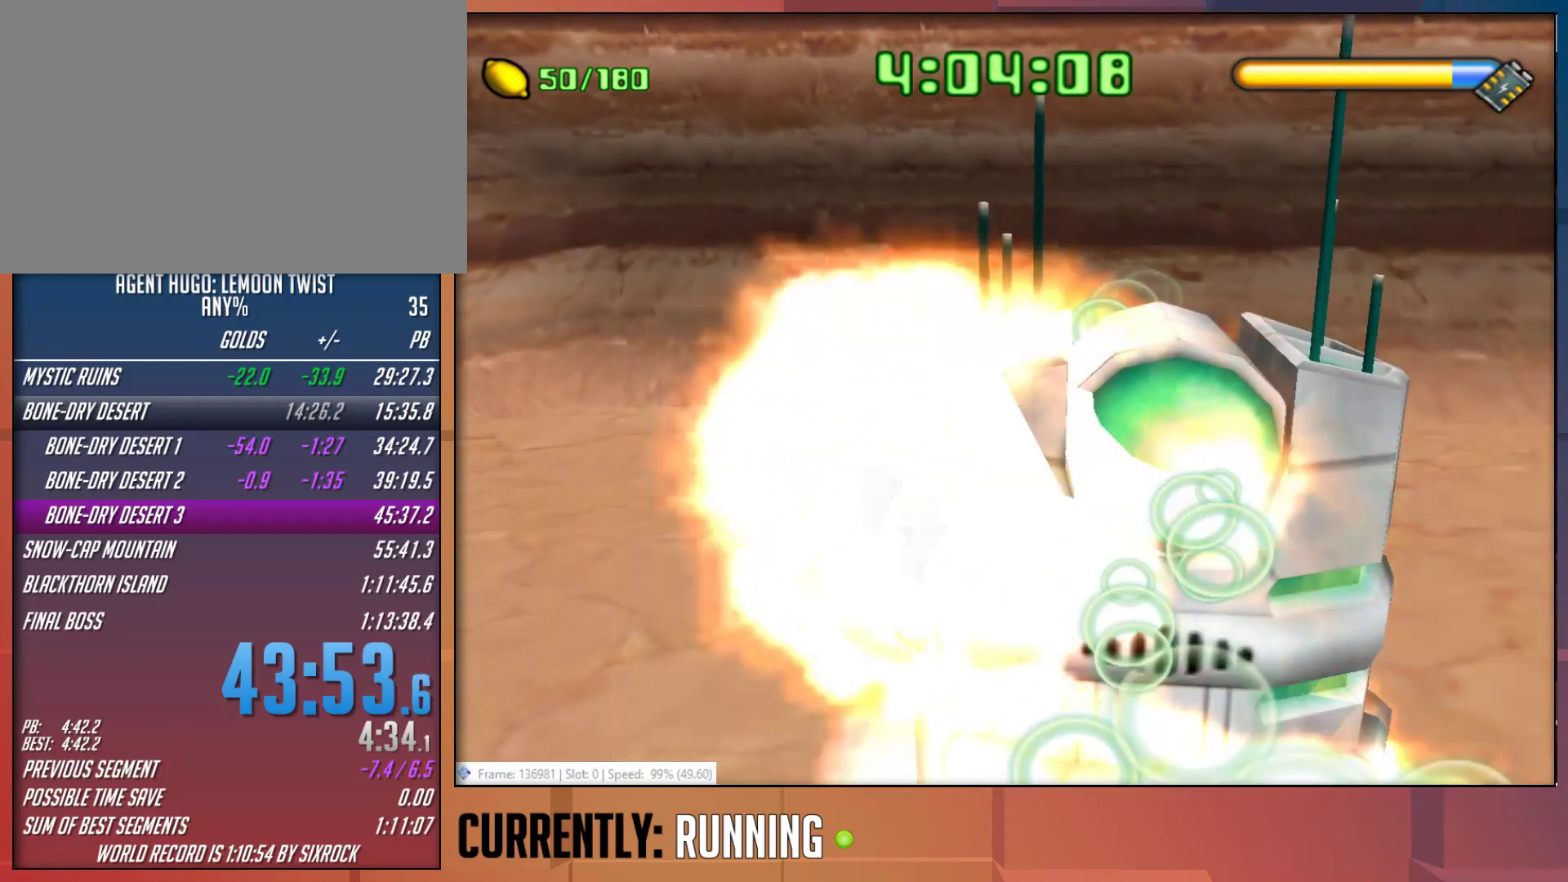
{"buttons": [], "left_stick": "center", "right_stick": "center", "button_events": []}
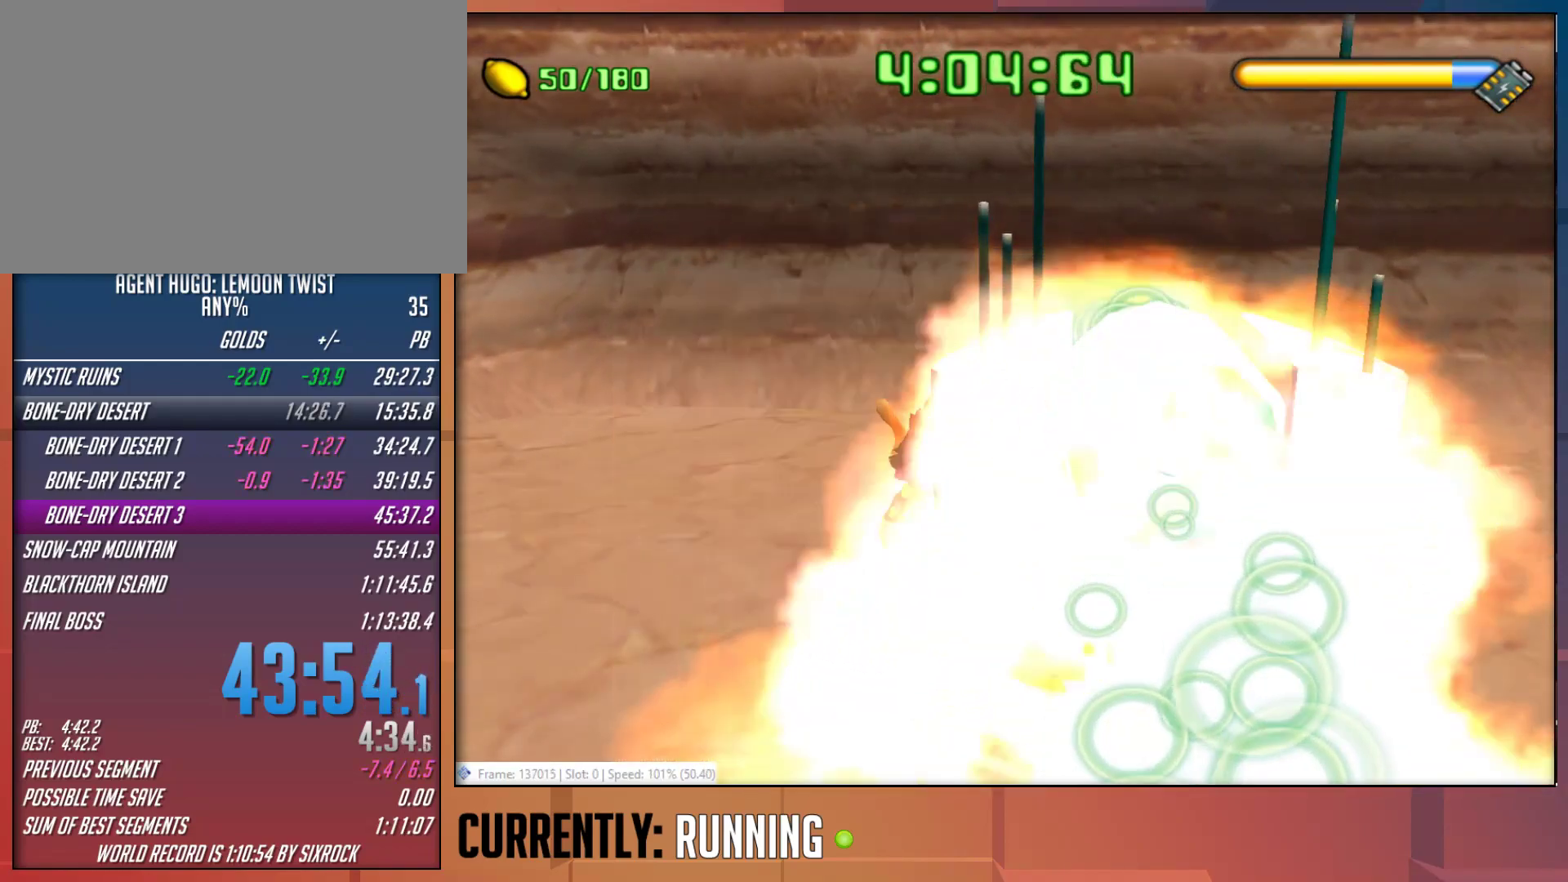
{"buttons": [], "left_stick": "center", "right_stick": "center", "button_events": []}
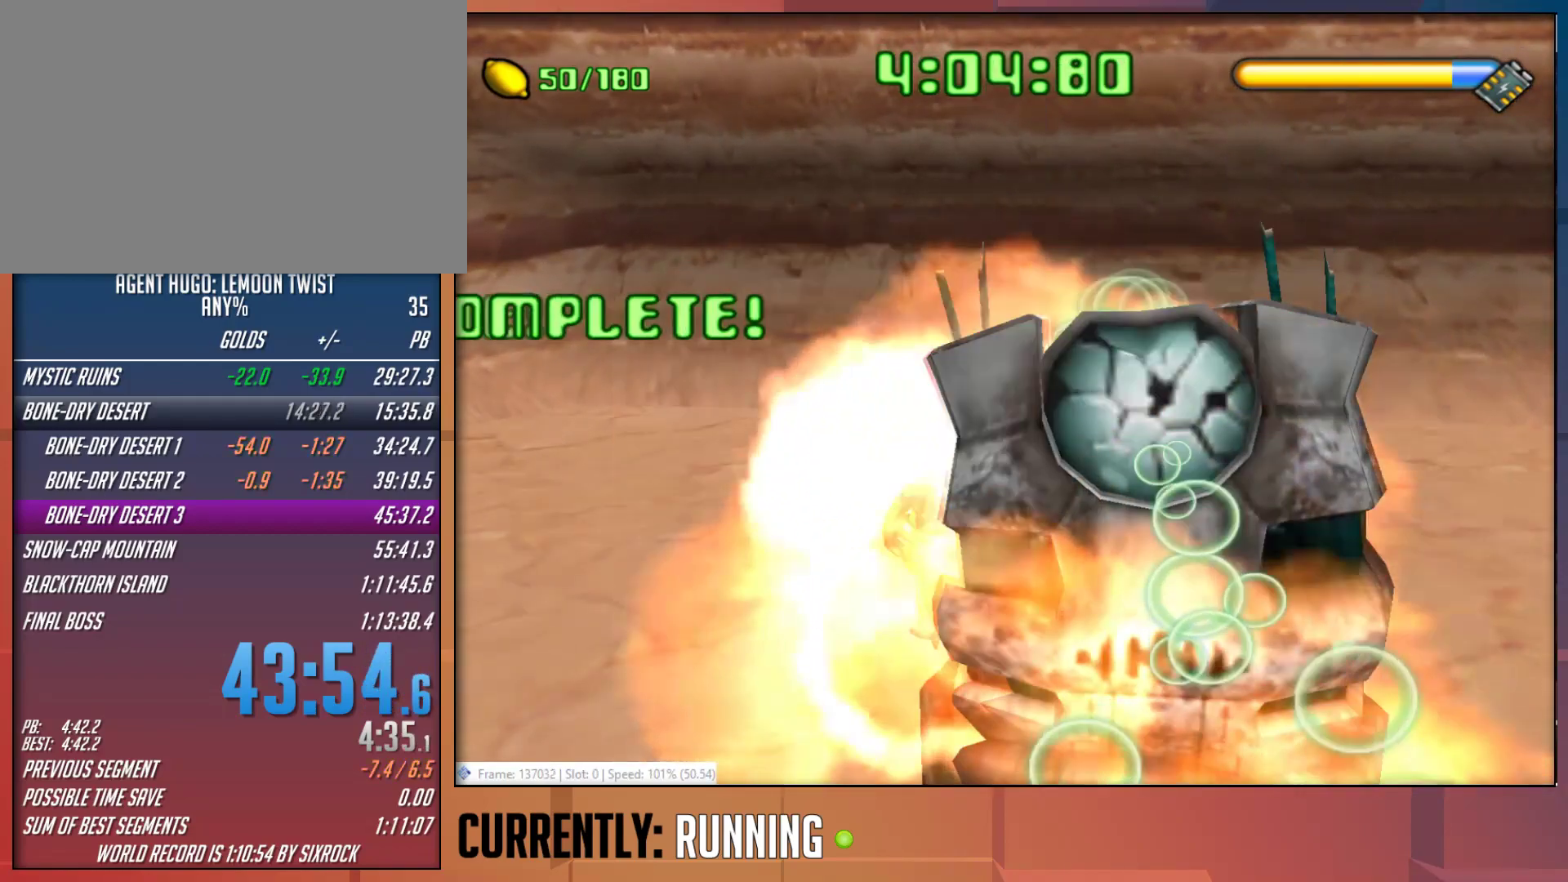
{"buttons": [], "left_stick": "center", "right_stick": "center", "button_events": []}
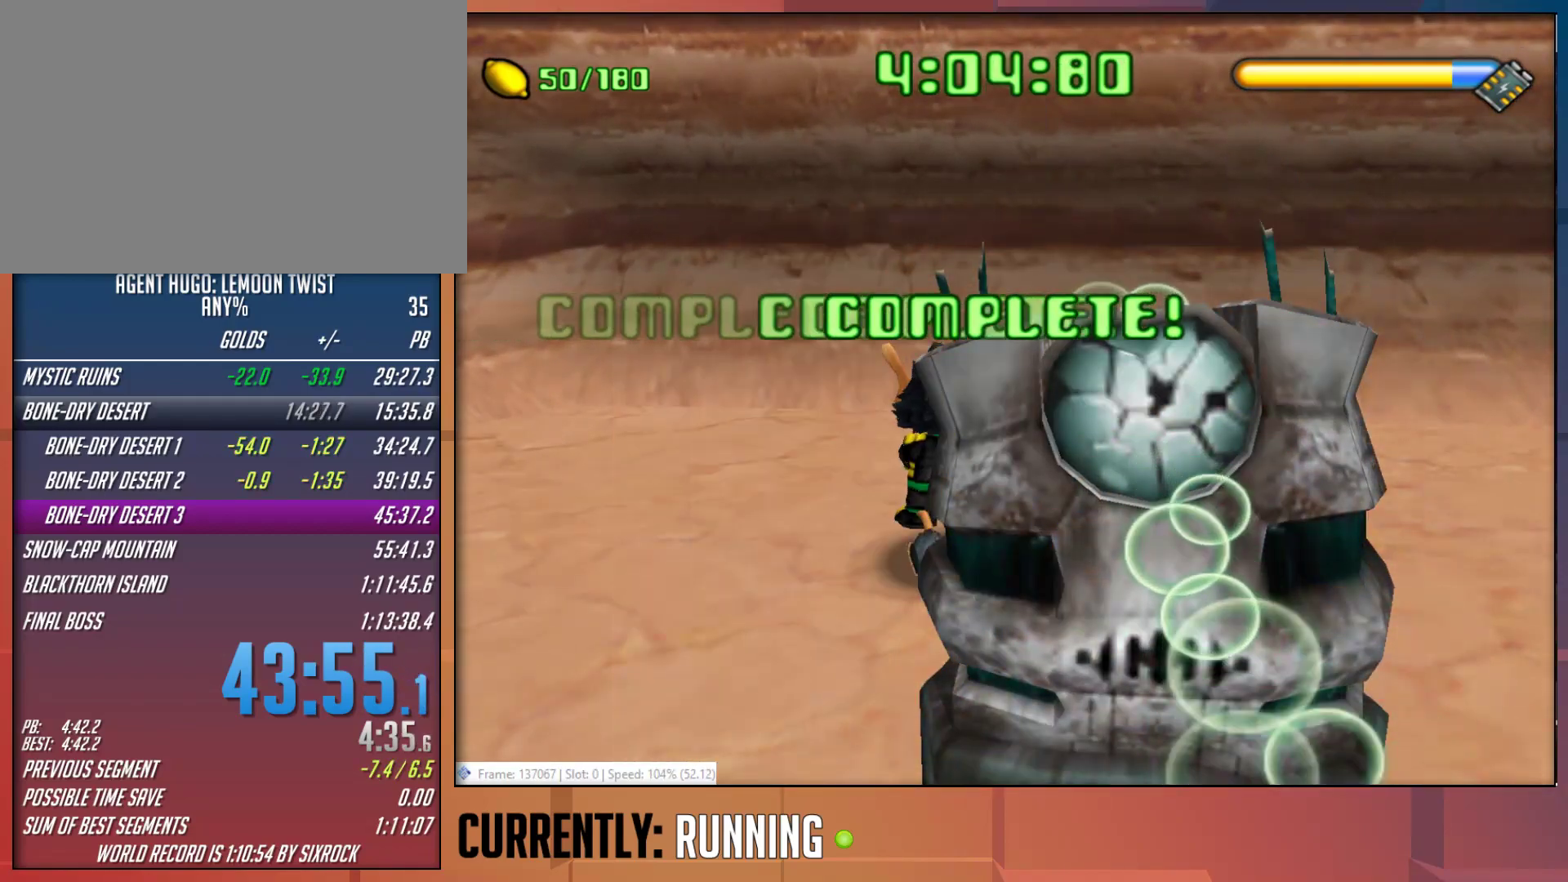
{"buttons": [], "left_stick": "center", "right_stick": "center", "button_events": []}
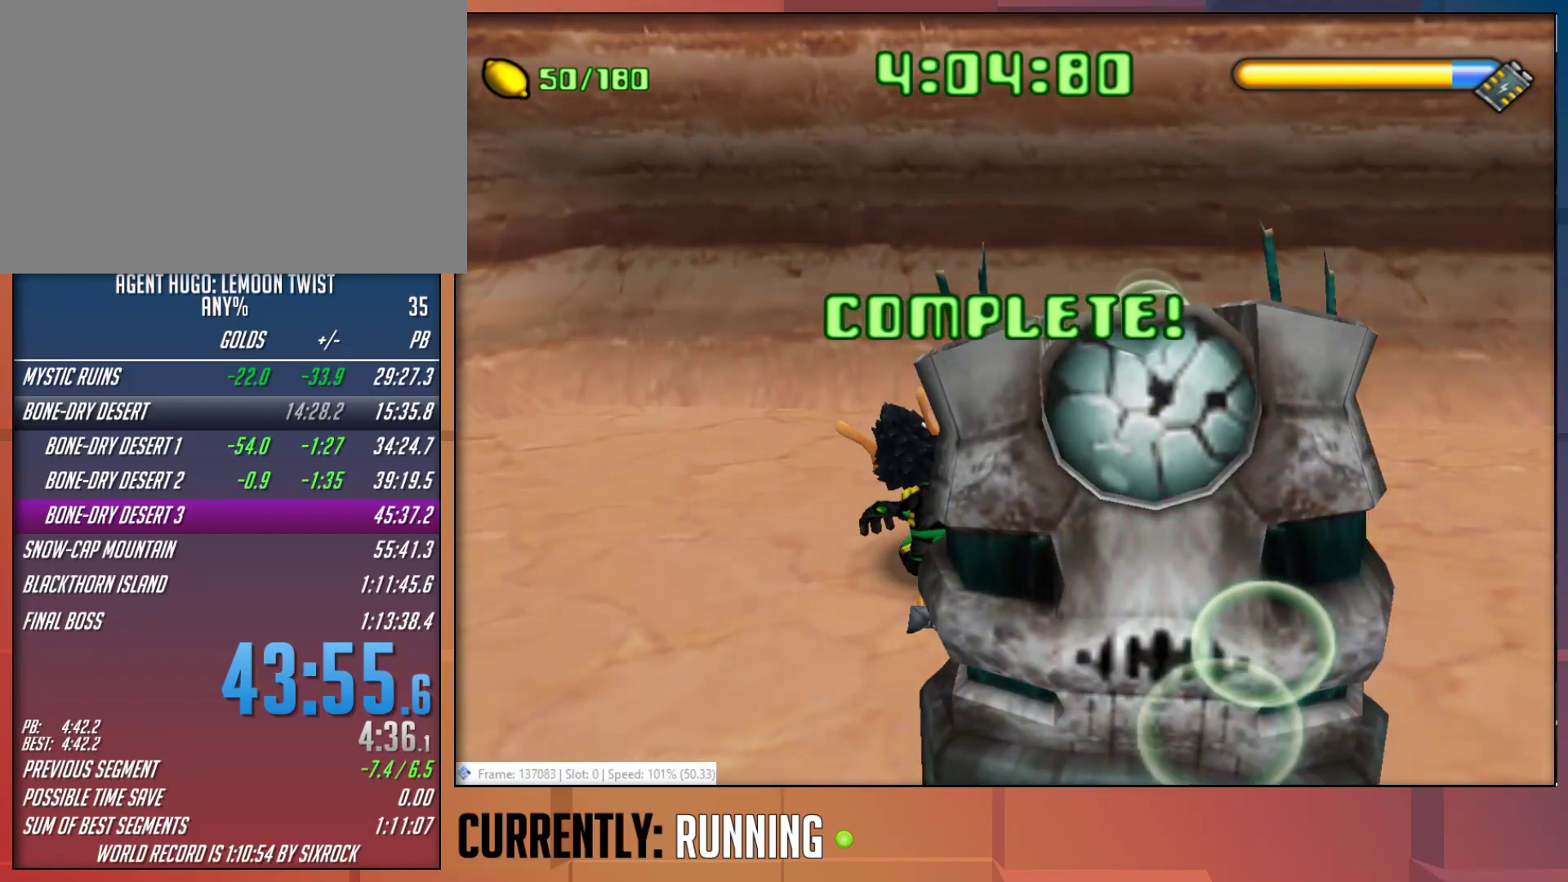
{"buttons": [], "left_stick": "center", "right_stick": "center", "button_events": []}
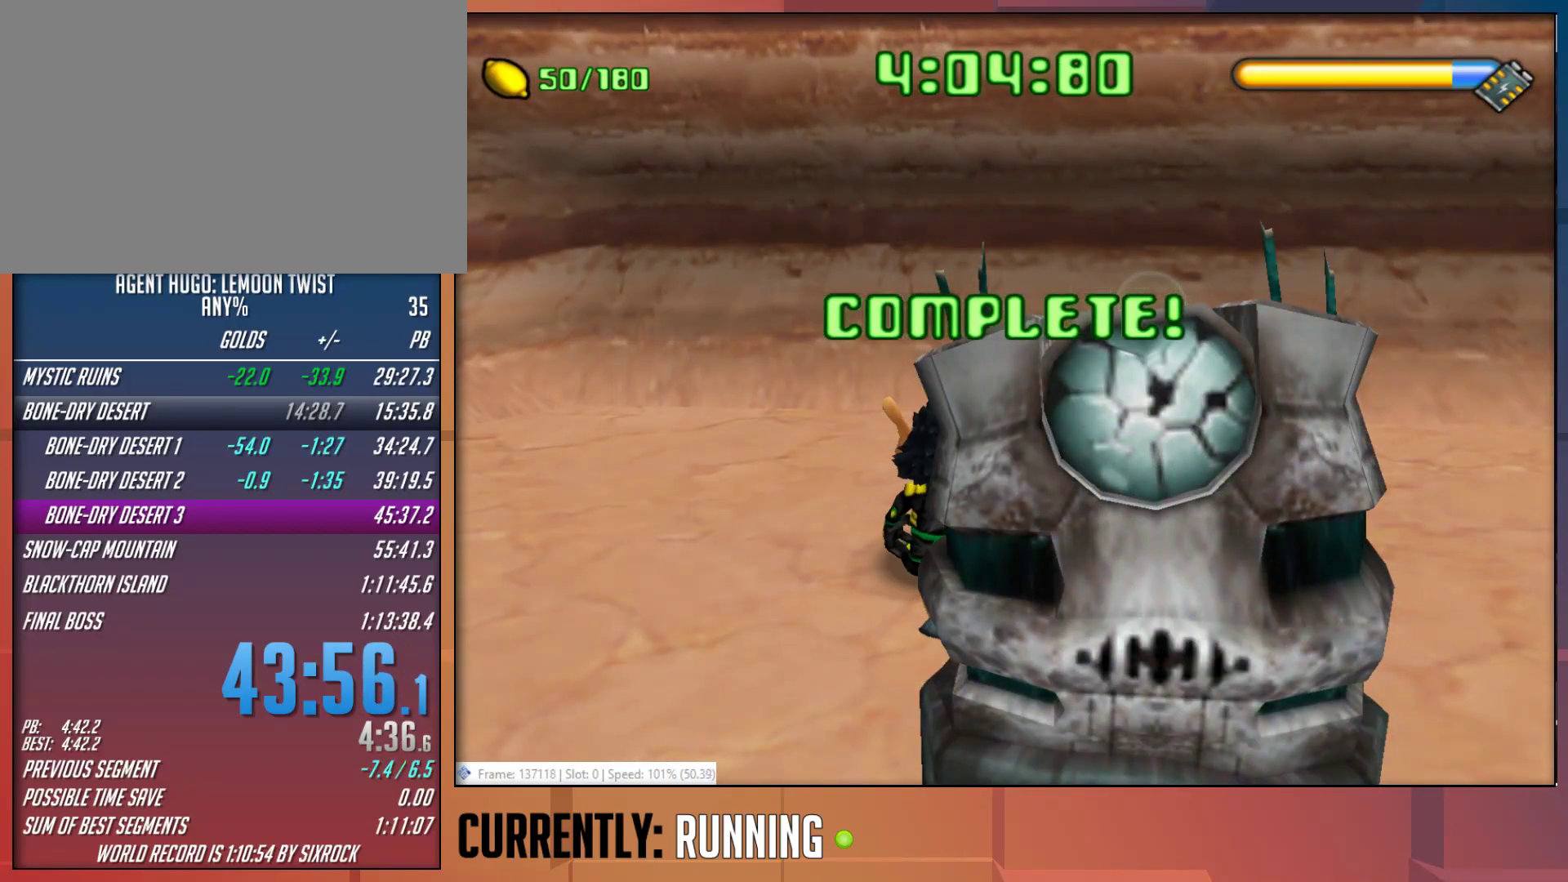
{"buttons": [], "left_stick": "center", "right_stick": "center", "button_events": []}